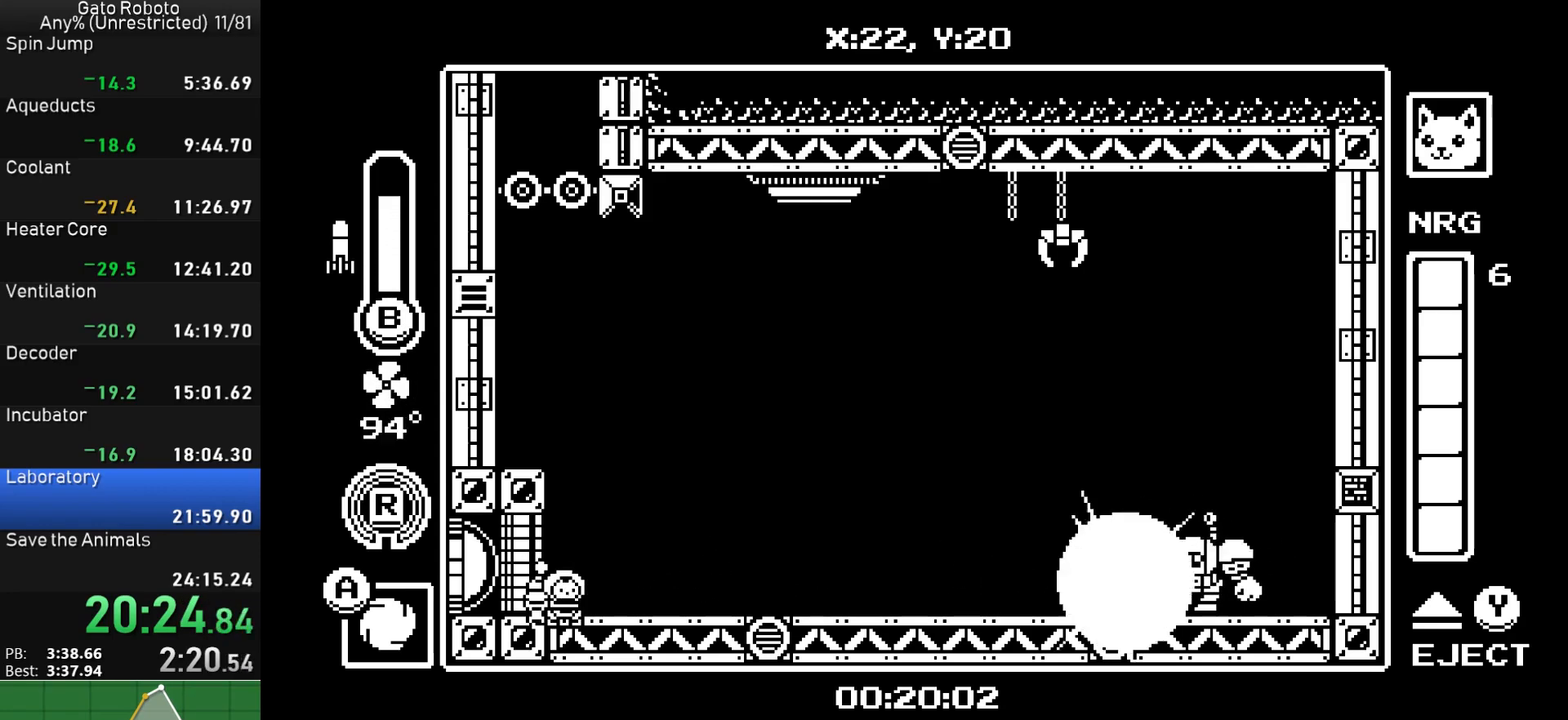
Gameplay with a controller (PlayStation layout); each line is a JSON object with the inputs held at the frame after it. "button_events" lists button changes between this image and that frame as [ms after this image, input, new state], when the widget could be followed in between (sticks are given only as held states). Not read: L3 R3 left_stick right_stick.
{"buttons": ["DPAD_LEFT"], "button_events": [[483, "DPAD_LEFT", "down"]]}
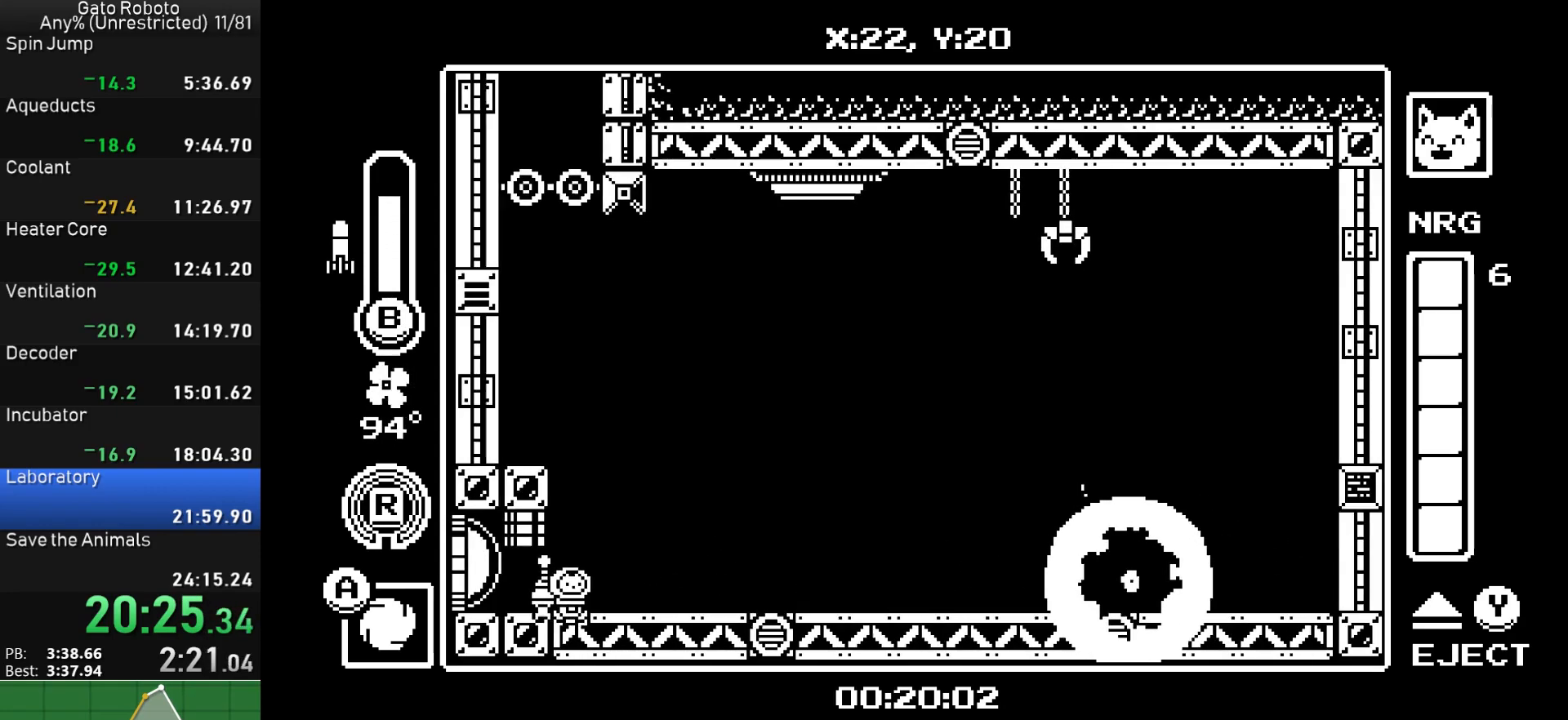
{"buttons": ["SQUARE", "DPAD_LEFT"], "button_events": [[250, "SQUARE", "down"], [383, "SQUARE", "up"], [450, "SQUARE", "down"]]}
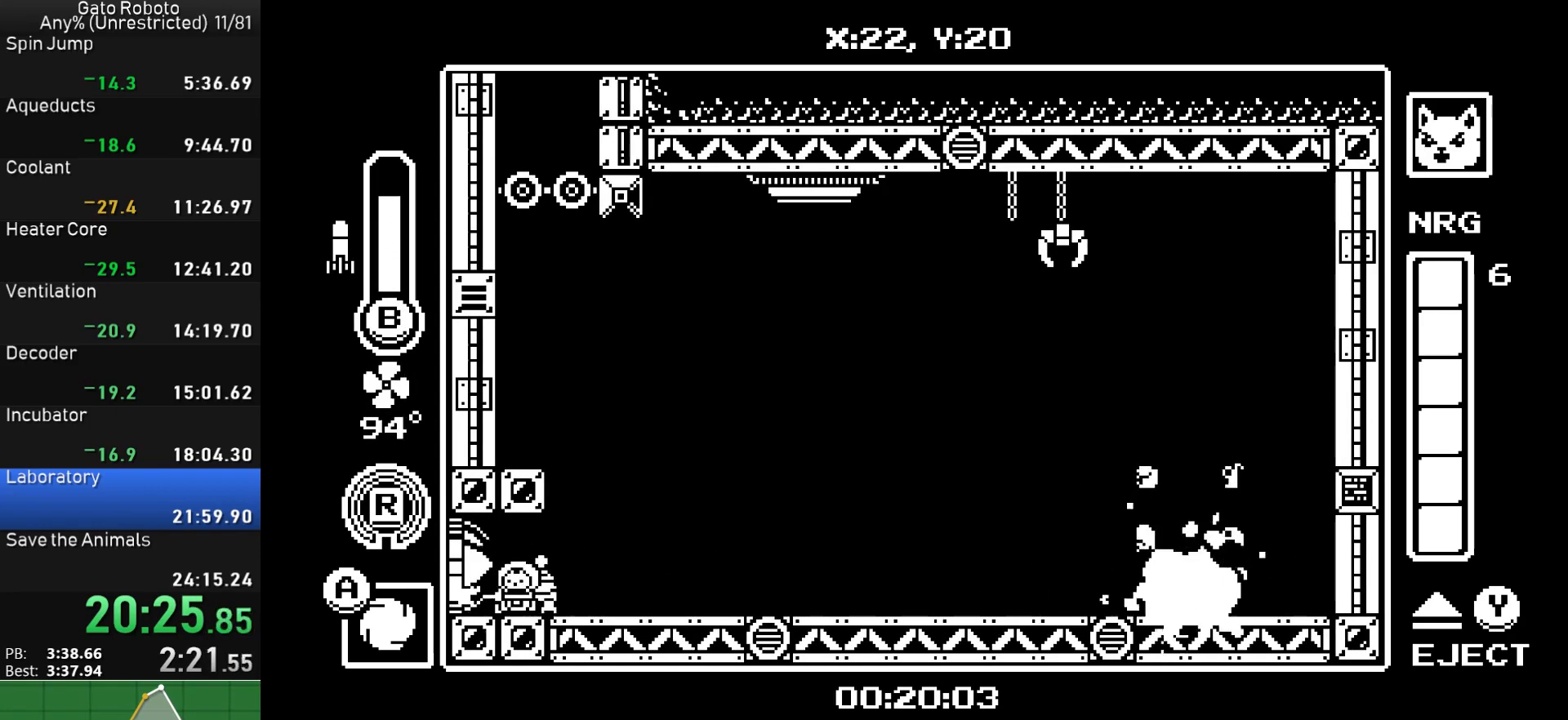
{"buttons": ["R1", "DPAD_LEFT"], "button_events": [[50, "SQUARE", "up"], [250, "R1", "down"], [333, "R1", "up"], [417, "R1", "down"]]}
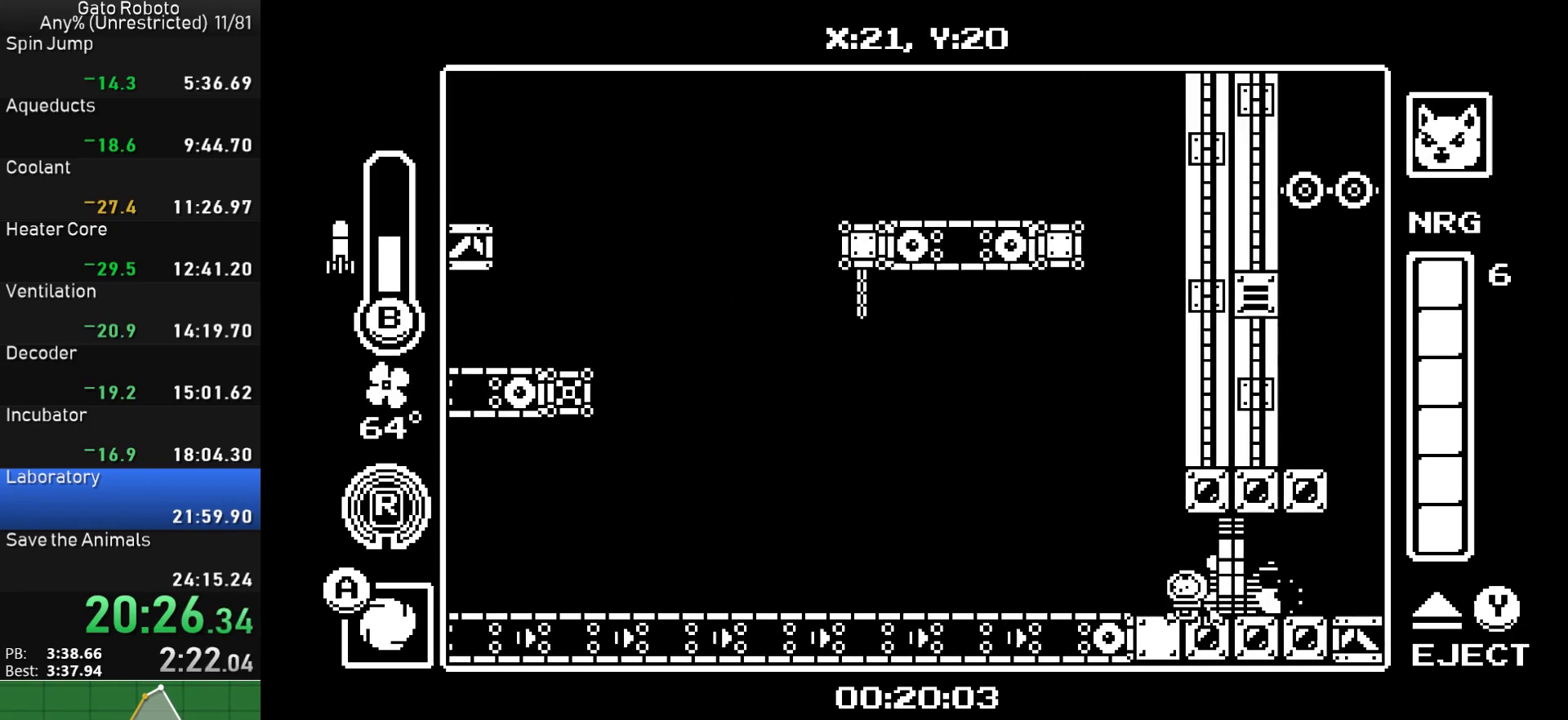
{"buttons": ["CROSS", "DPAD_LEFT"], "button_events": [[17, "R1", "up"], [250, "CROSS", "down"]]}
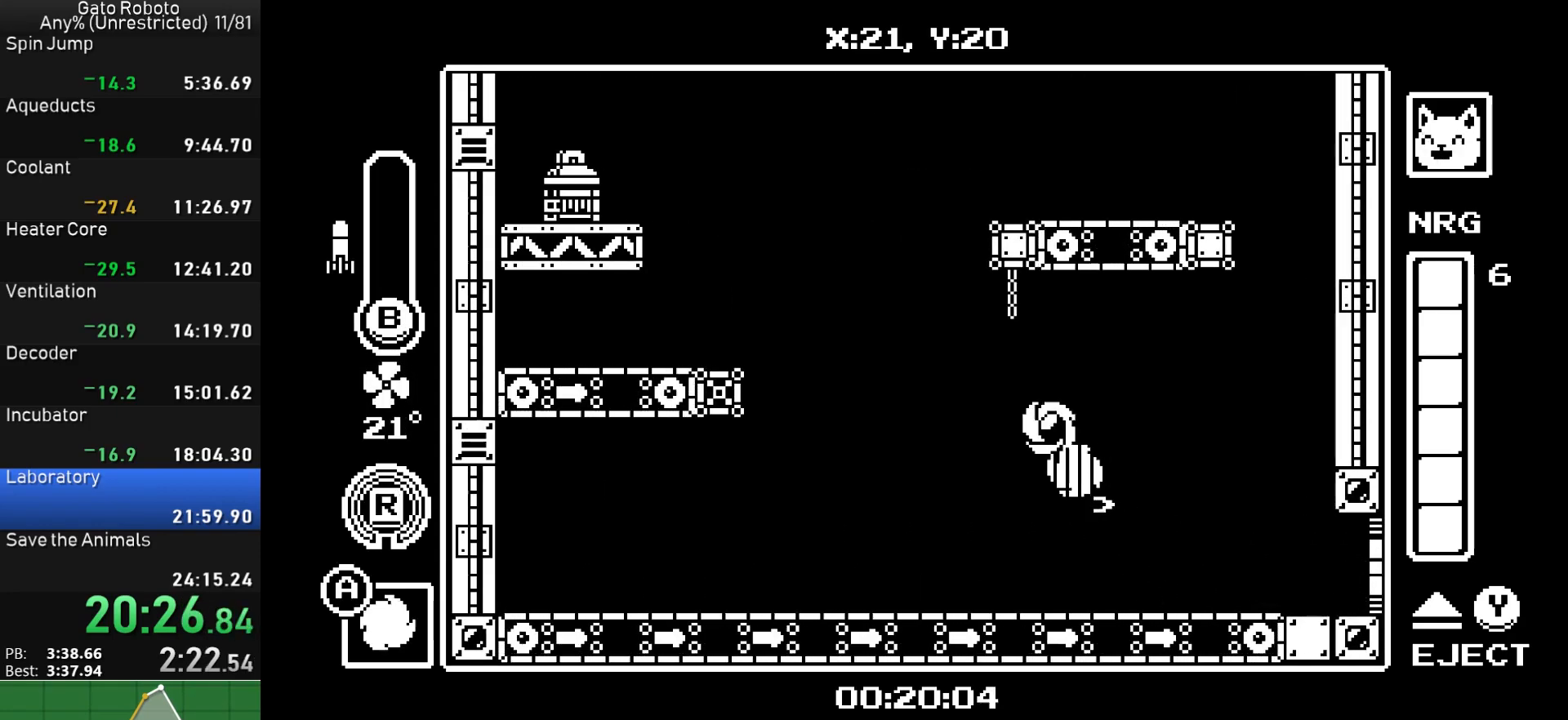
{"buttons": ["DPAD_RIGHT"], "button_events": [[167, "R1", "down"], [250, "CROSS", "up"], [300, "DPAD_LEFT", "up"], [317, "R1", "up"], [400, "DPAD_RIGHT", "down"]]}
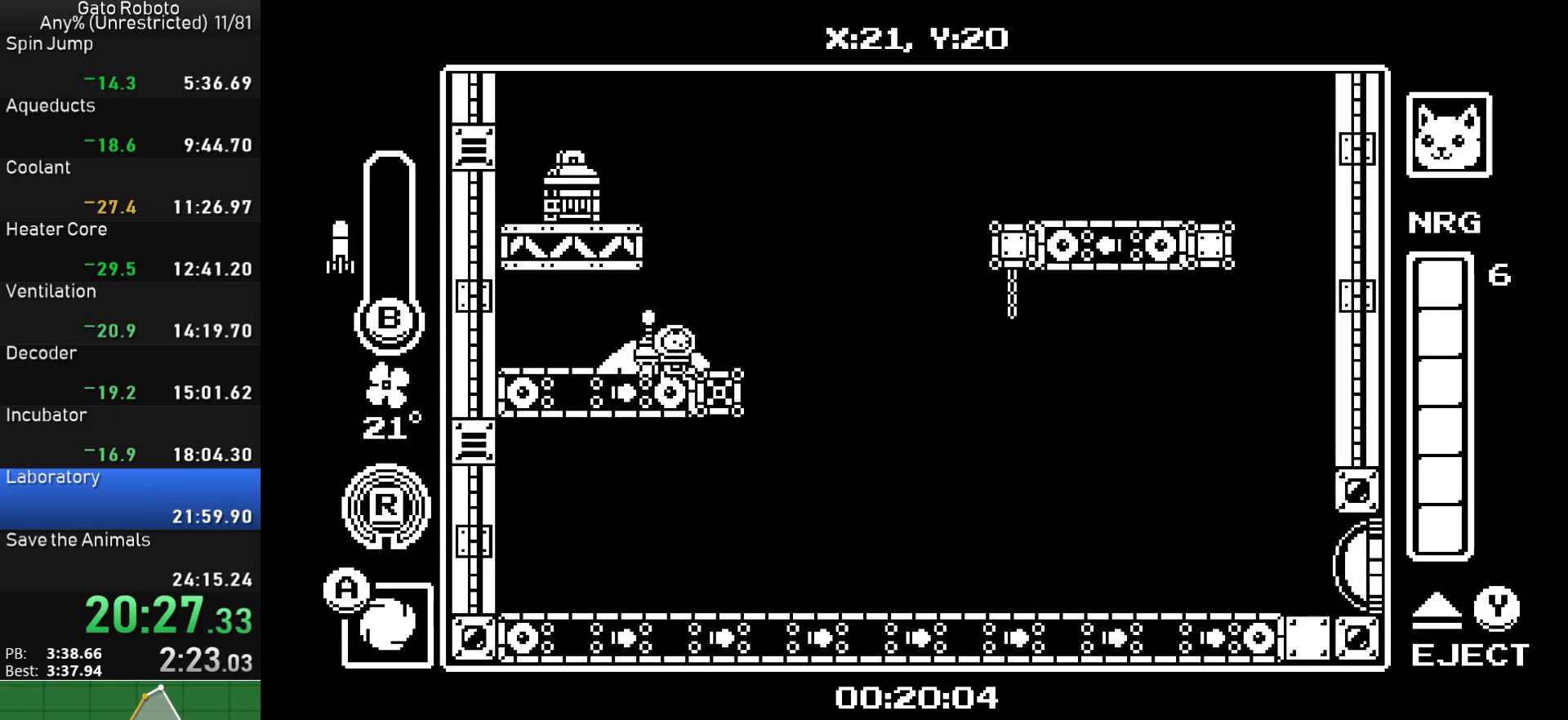
{"buttons": [], "button_events": [[17, "CROSS", "down"], [283, "R1", "down"], [350, "CROSS", "up"], [433, "R1", "up"], [450, "DPAD_RIGHT", "up"]]}
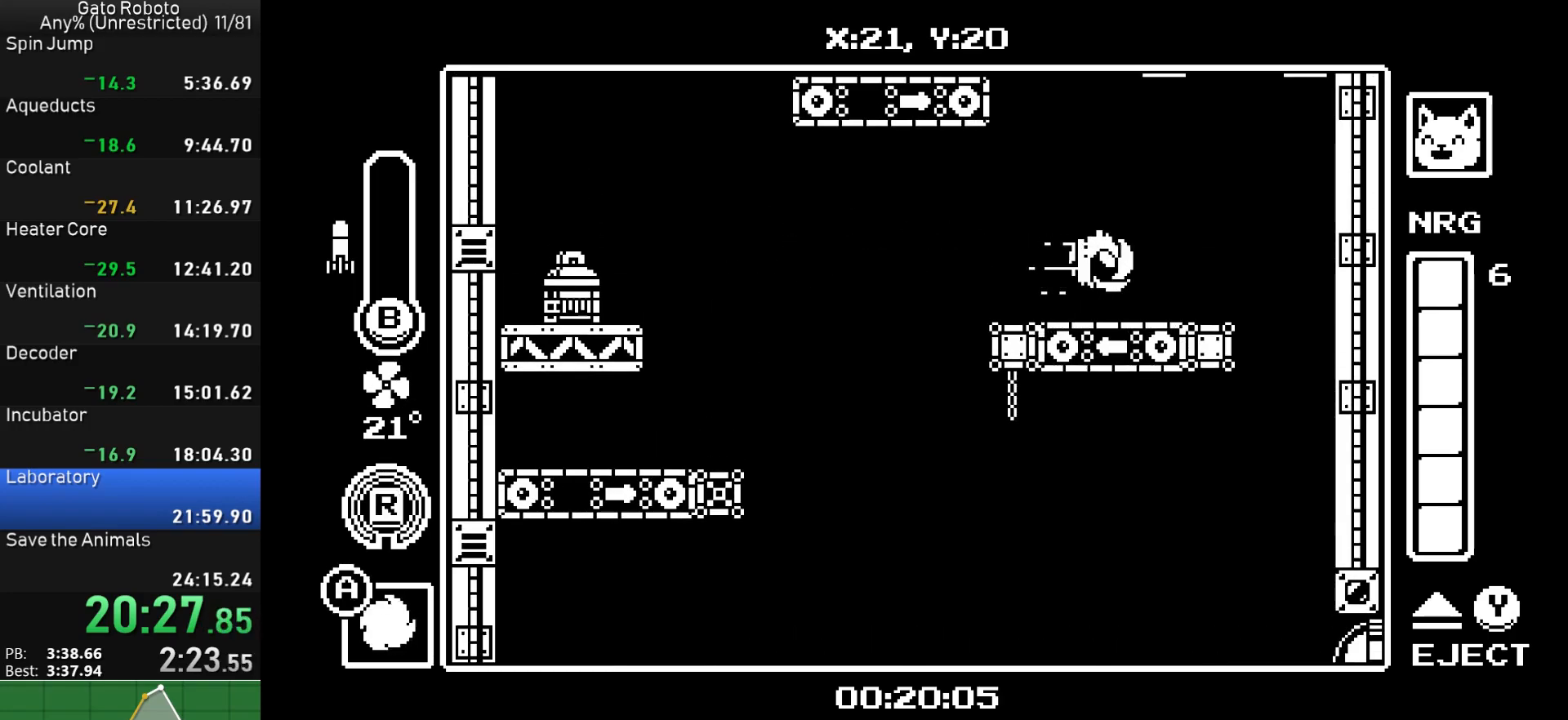
{"buttons": ["CROSS", "DPAD_LEFT"], "button_events": [[50, "DPAD_LEFT", "down"], [150, "CROSS", "down"], [150, "DPAD_LEFT", "up"], [250, "CROSS", "up"], [300, "CROSS", "down"], [333, "DPAD_LEFT", "down"]]}
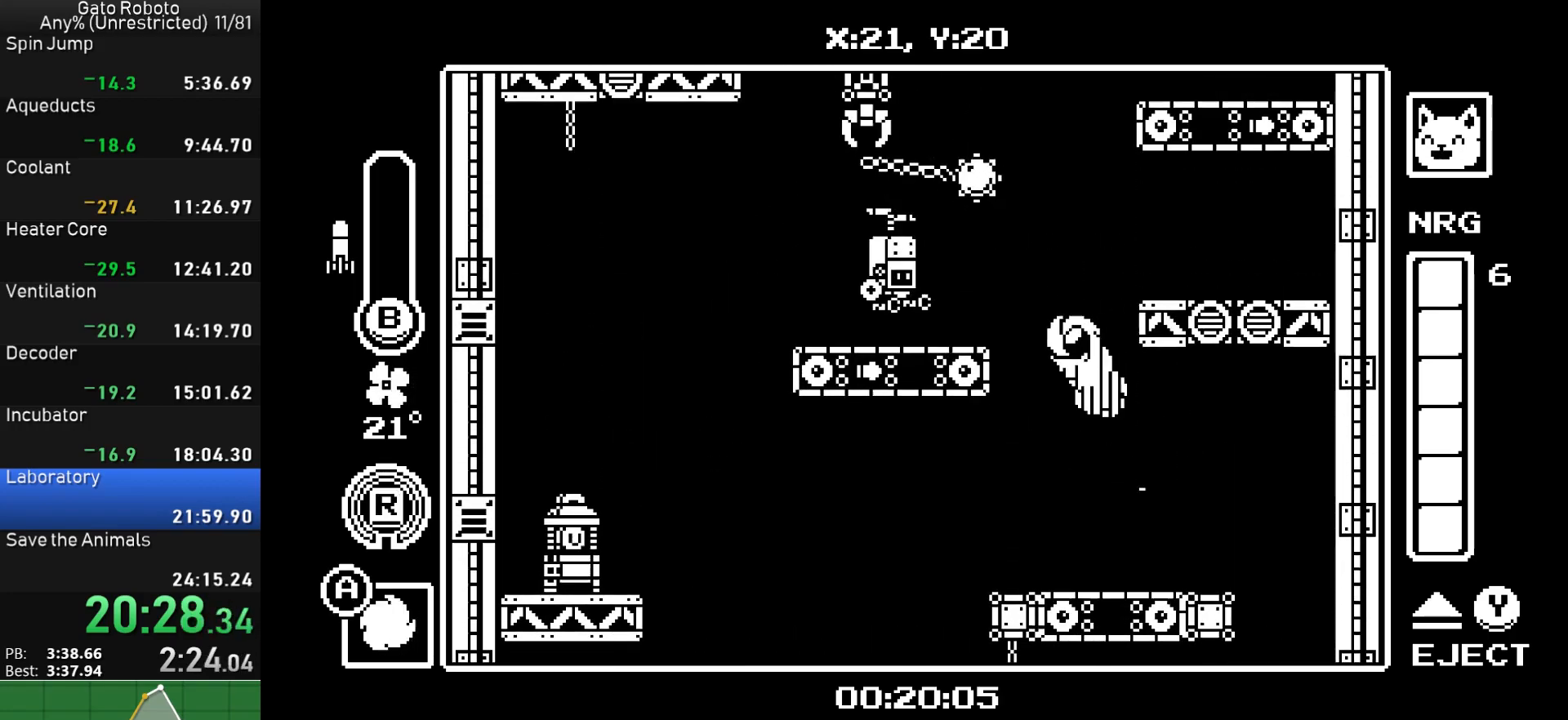
{"buttons": [], "button_events": [[167, "DPAD_LEFT", "up"], [217, "DPAD_RIGHT", "down"], [250, "CROSS", "up"], [483, "DPAD_RIGHT", "up"]]}
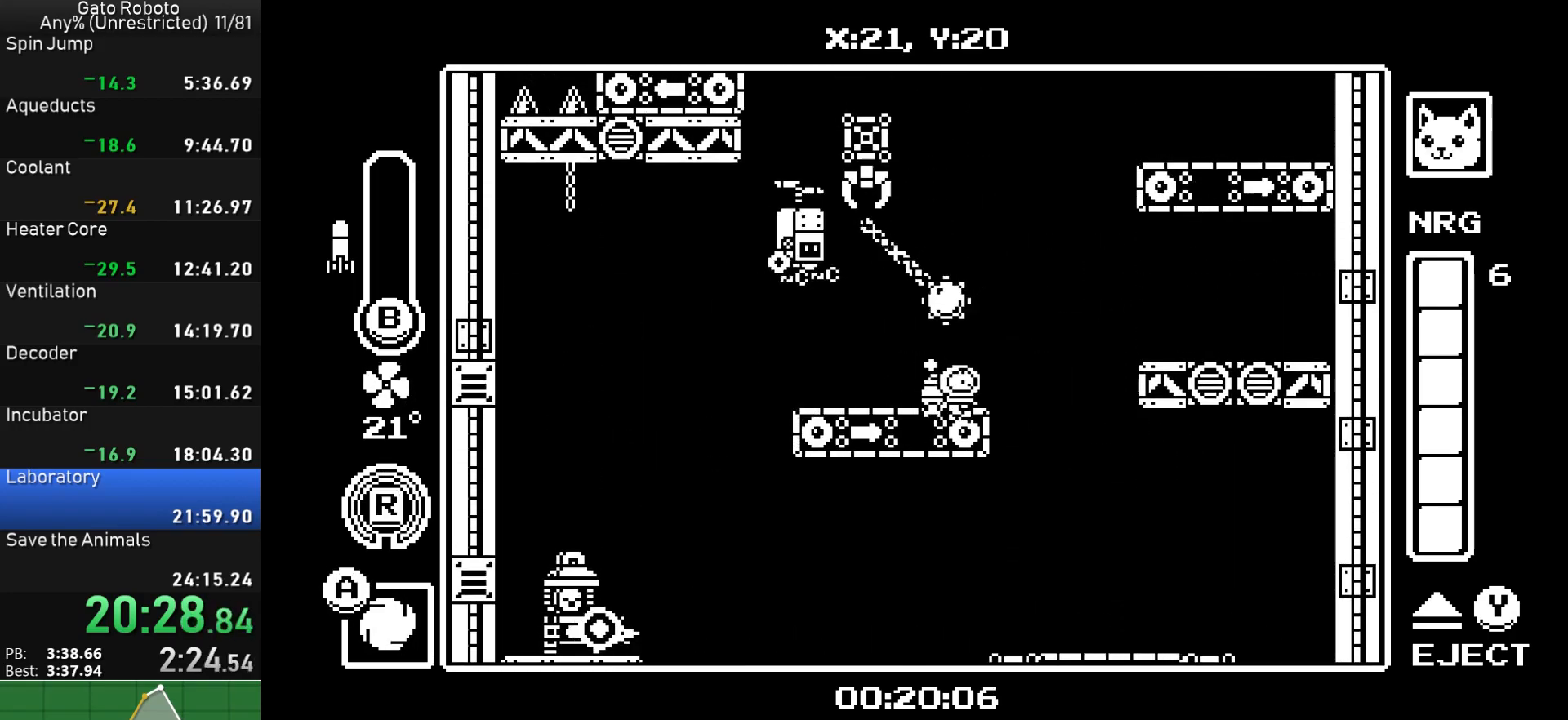
{"buttons": ["CROSS", "CIRCLE", "DPAD_DOWN", "DPAD_LEFT"], "button_events": [[67, "CROSS", "down"], [233, "CROSS", "up"], [283, "CROSS", "down"], [350, "DPAD_DOWN", "down"], [383, "CIRCLE", "down"], [400, "DPAD_LEFT", "down"]]}
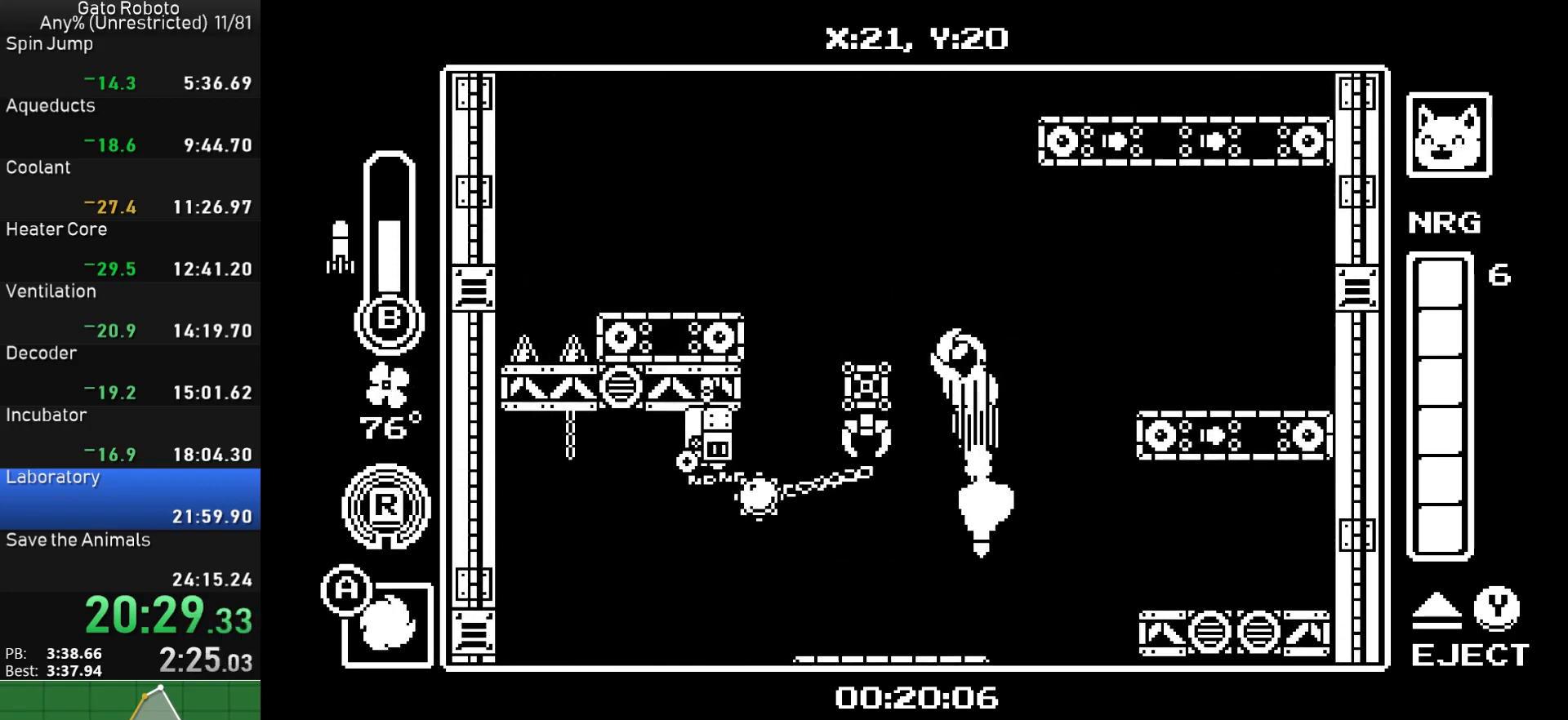
{"buttons": ["CROSS"], "button_events": [[50, "CIRCLE", "up"], [50, "DPAD_DOWN", "up"], [83, "DPAD_LEFT", "up"], [100, "CROSS", "up"], [167, "DPAD_RIGHT", "down"], [333, "DPAD_RIGHT", "up"], [467, "CROSS", "down"]]}
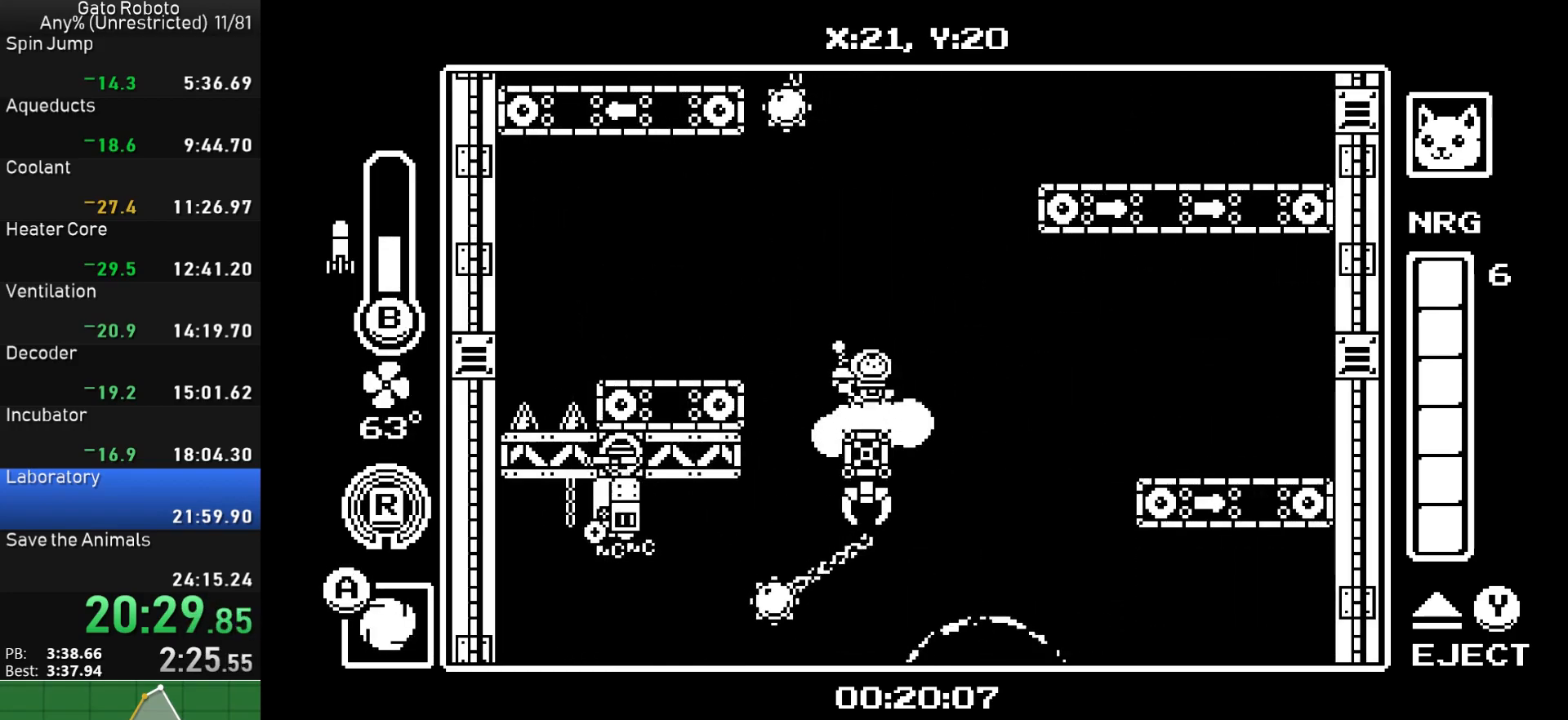
{"buttons": ["DPAD_RIGHT"], "button_events": [[100, "CROSS", "up"], [133, "DPAD_DOWN", "down"], [150, "CROSS", "down"], [200, "DPAD_RIGHT", "down"], [250, "CIRCLE", "down"], [383, "DPAD_DOWN", "up"], [400, "CIRCLE", "up"], [450, "CROSS", "up"]]}
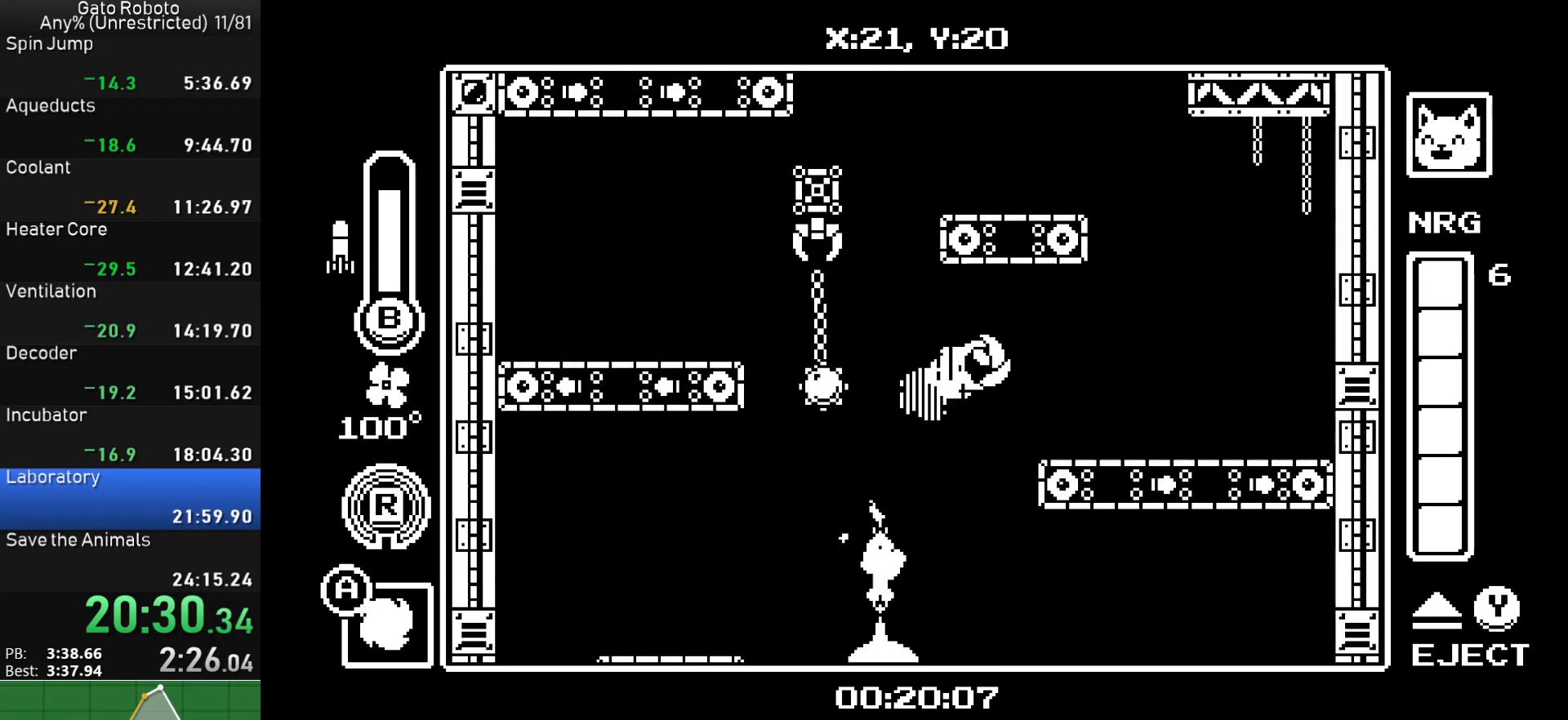
{"buttons": ["CROSS"], "button_events": [[117, "DPAD_RIGHT", "up"], [217, "DPAD_LEFT", "down"], [350, "DPAD_LEFT", "up"], [417, "CROSS", "down"]]}
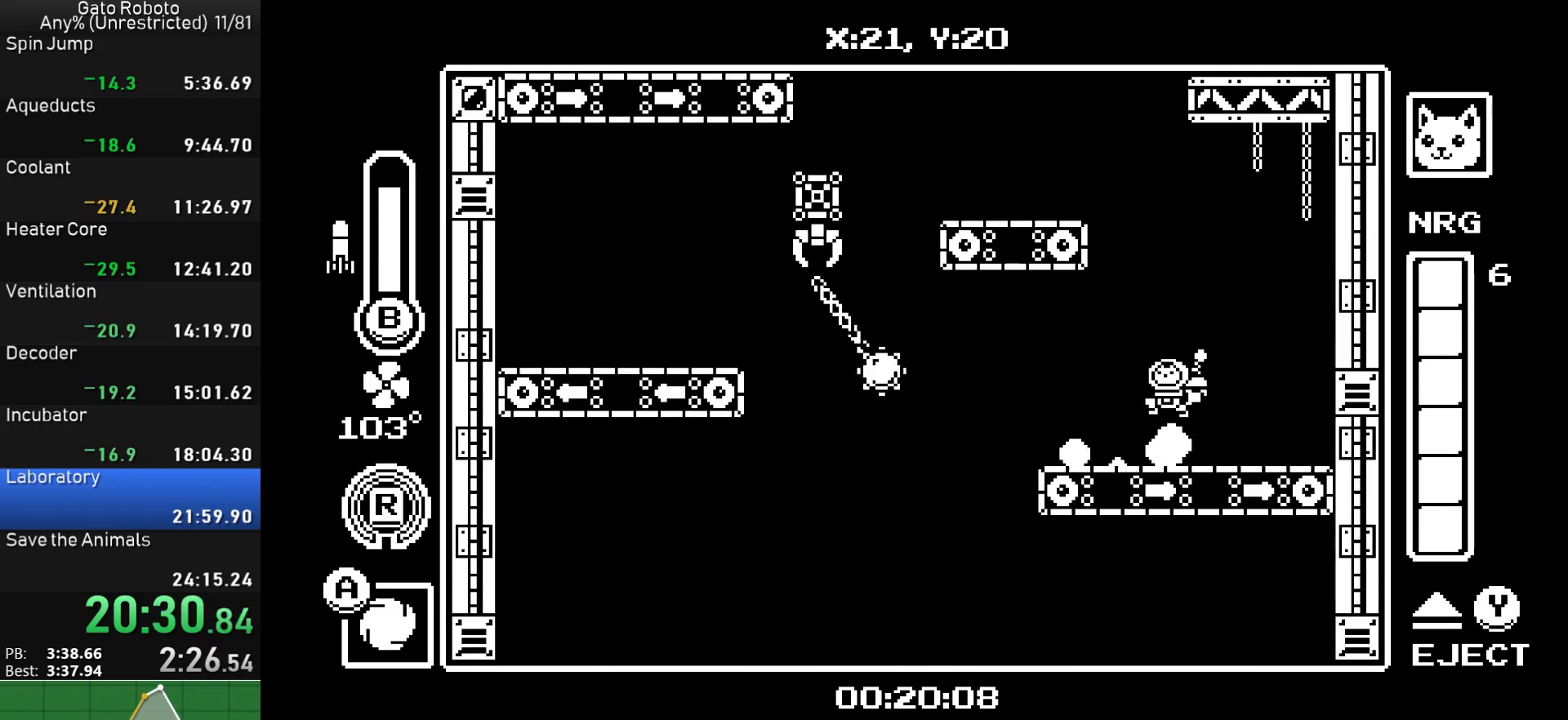
{"buttons": ["DPAD_LEFT"], "button_events": [[167, "DPAD_LEFT", "down"], [333, "CROSS", "up"]]}
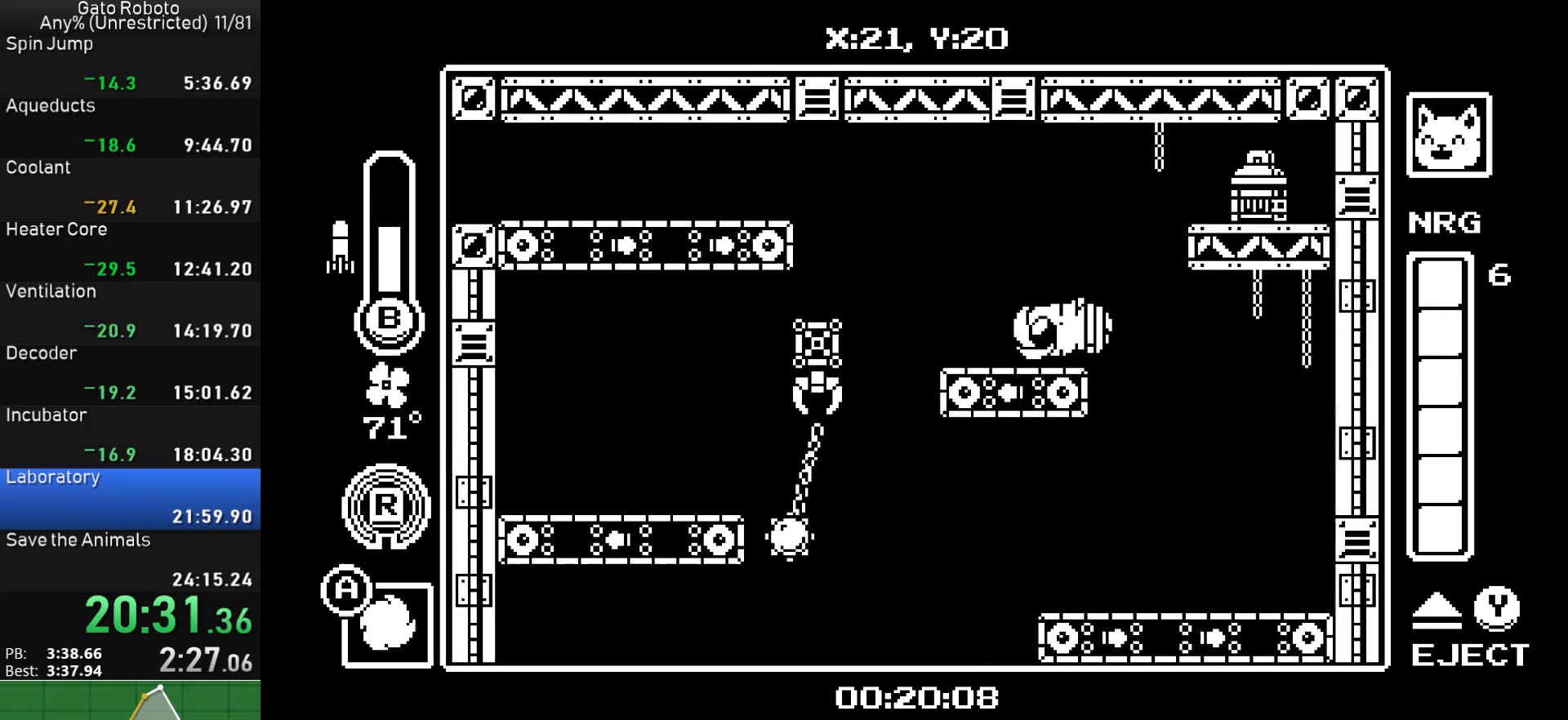
{"buttons": ["DPAD_LEFT"], "button_events": [[117, "CROSS", "down"], [217, "CROSS", "up"], [267, "CROSS", "down"], [417, "CROSS", "up"]]}
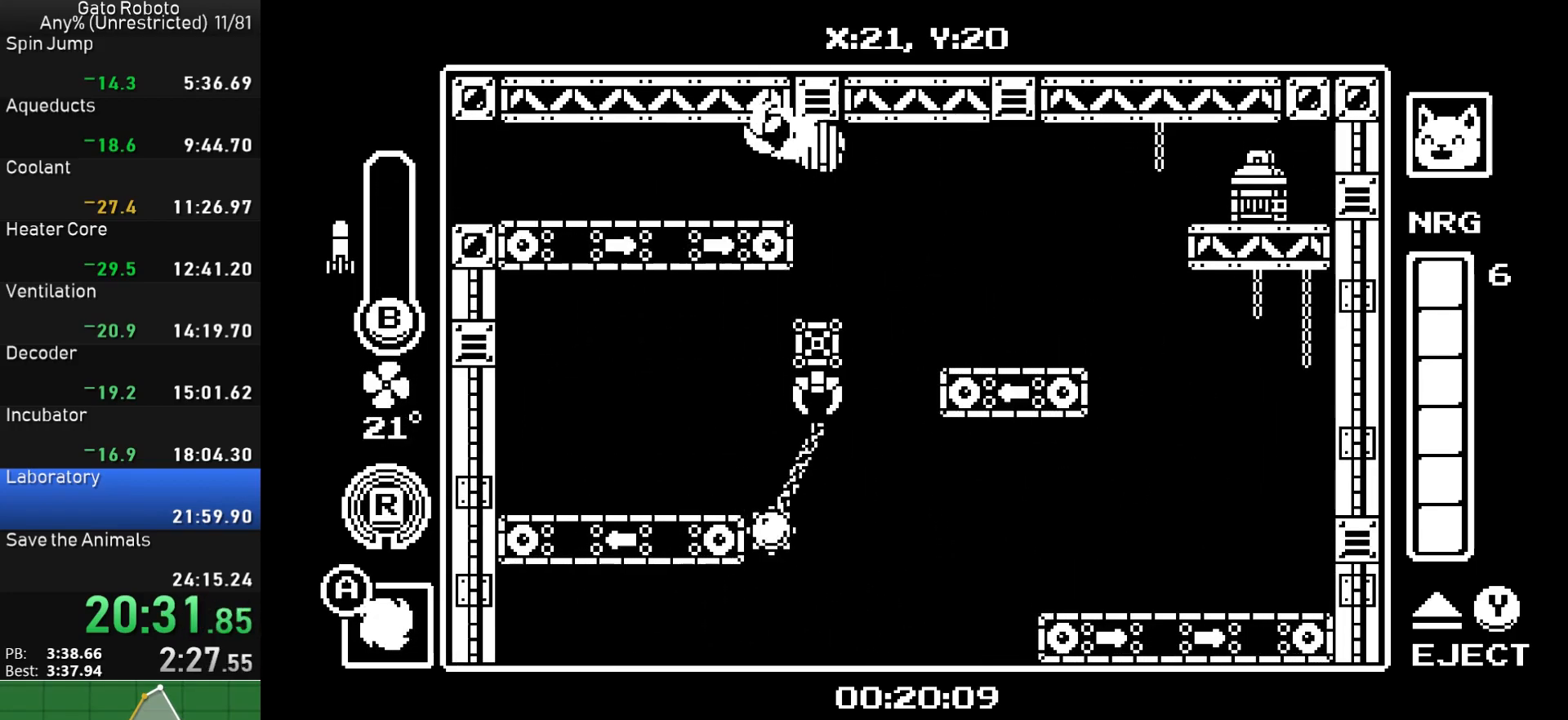
{"buttons": ["DPAD_LEFT"], "button_events": [[200, "R1", "down"], [317, "R1", "up"], [367, "R1", "down"], [483, "R1", "up"]]}
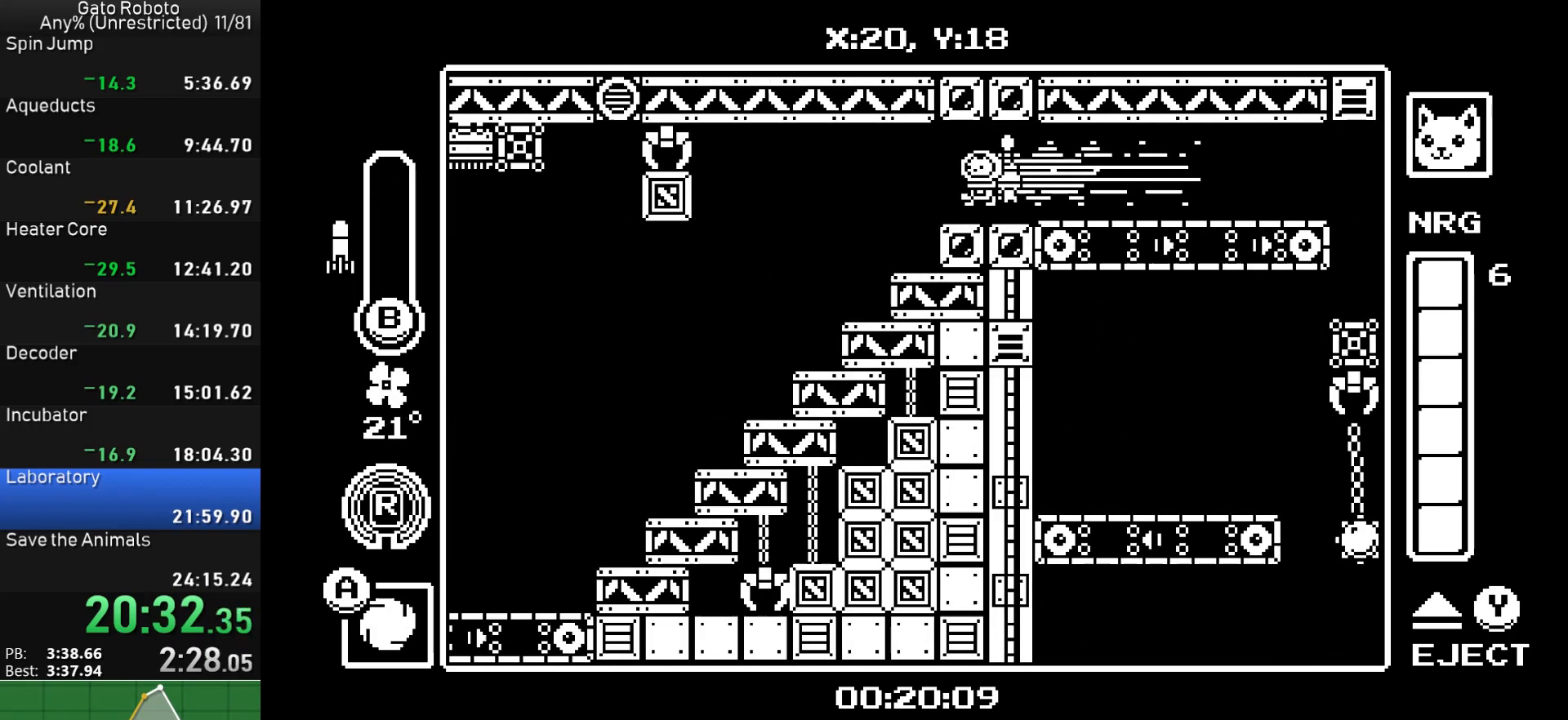
{"buttons": ["R1", "DPAD_LEFT"], "button_events": [[33, "R1", "down"], [150, "R1", "up"], [217, "R1", "down"], [317, "R1", "up"], [450, "R1", "down"]]}
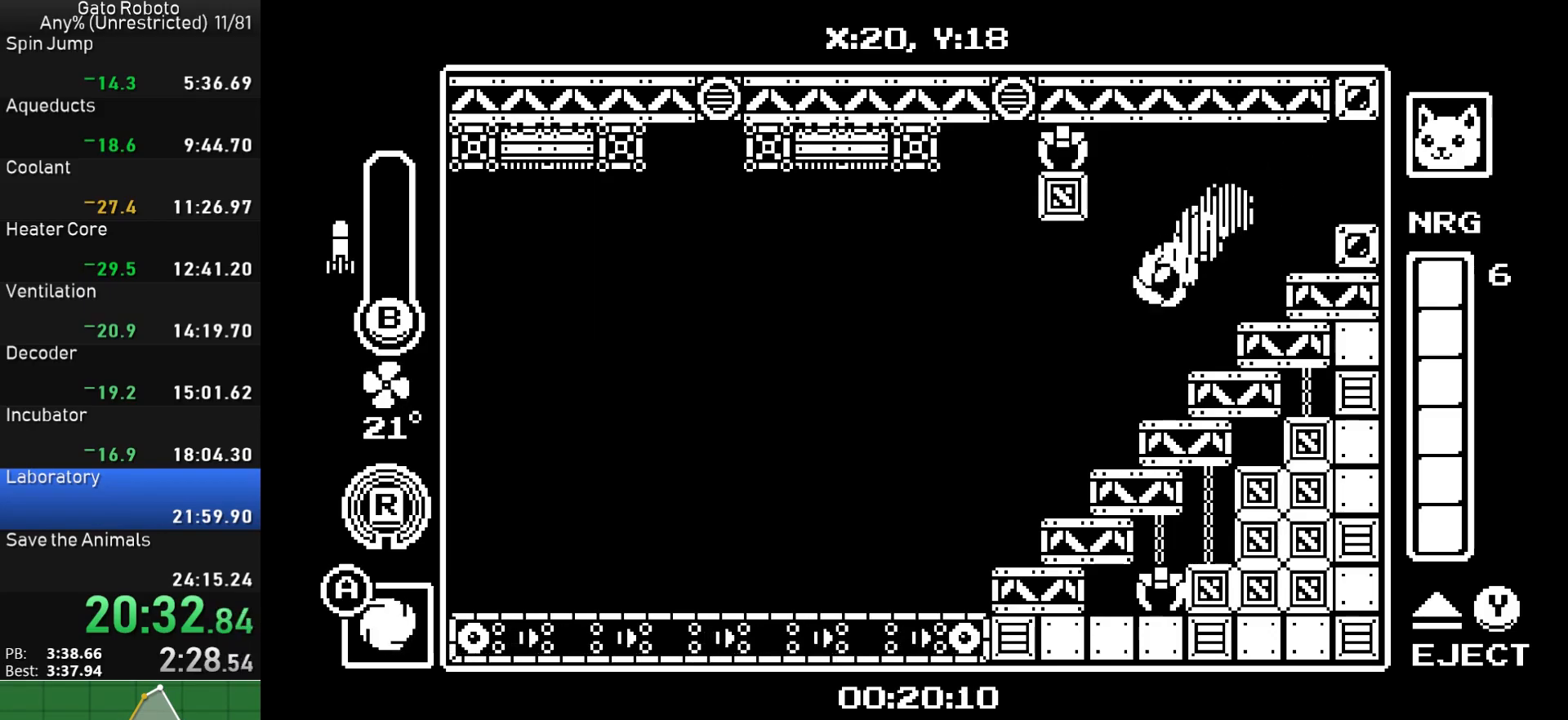
{"buttons": ["R1", "DPAD_LEFT"], "button_events": [[33, "R1", "up"], [133, "R1", "down"], [200, "R1", "up"], [283, "R1", "down"], [367, "R1", "up"], [417, "R1", "down"]]}
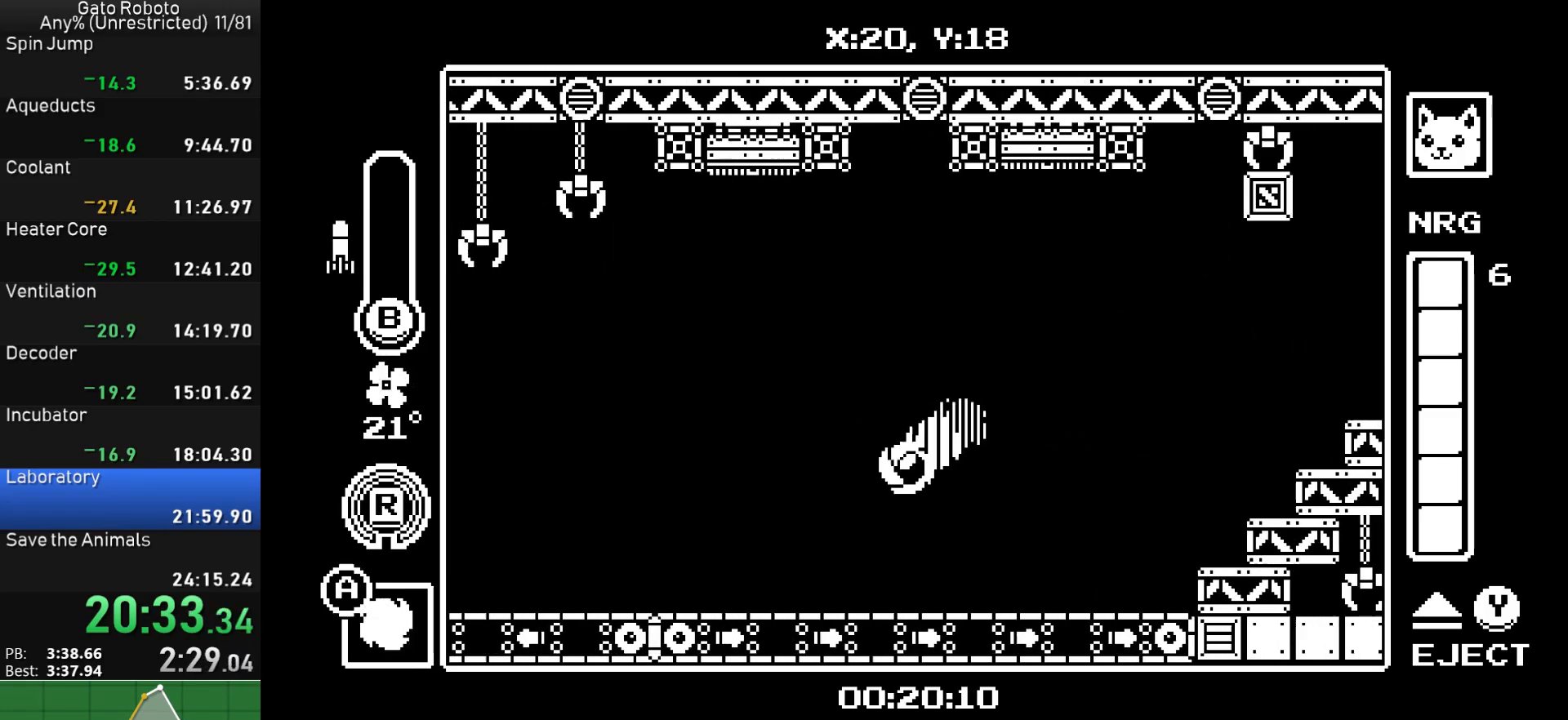
{"buttons": ["R1", "DPAD_LEFT"], "button_events": [[17, "R1", "up"], [217, "CROSS", "down"], [283, "R1", "down"], [350, "CROSS", "up"], [383, "R1", "up"], [450, "R1", "down"]]}
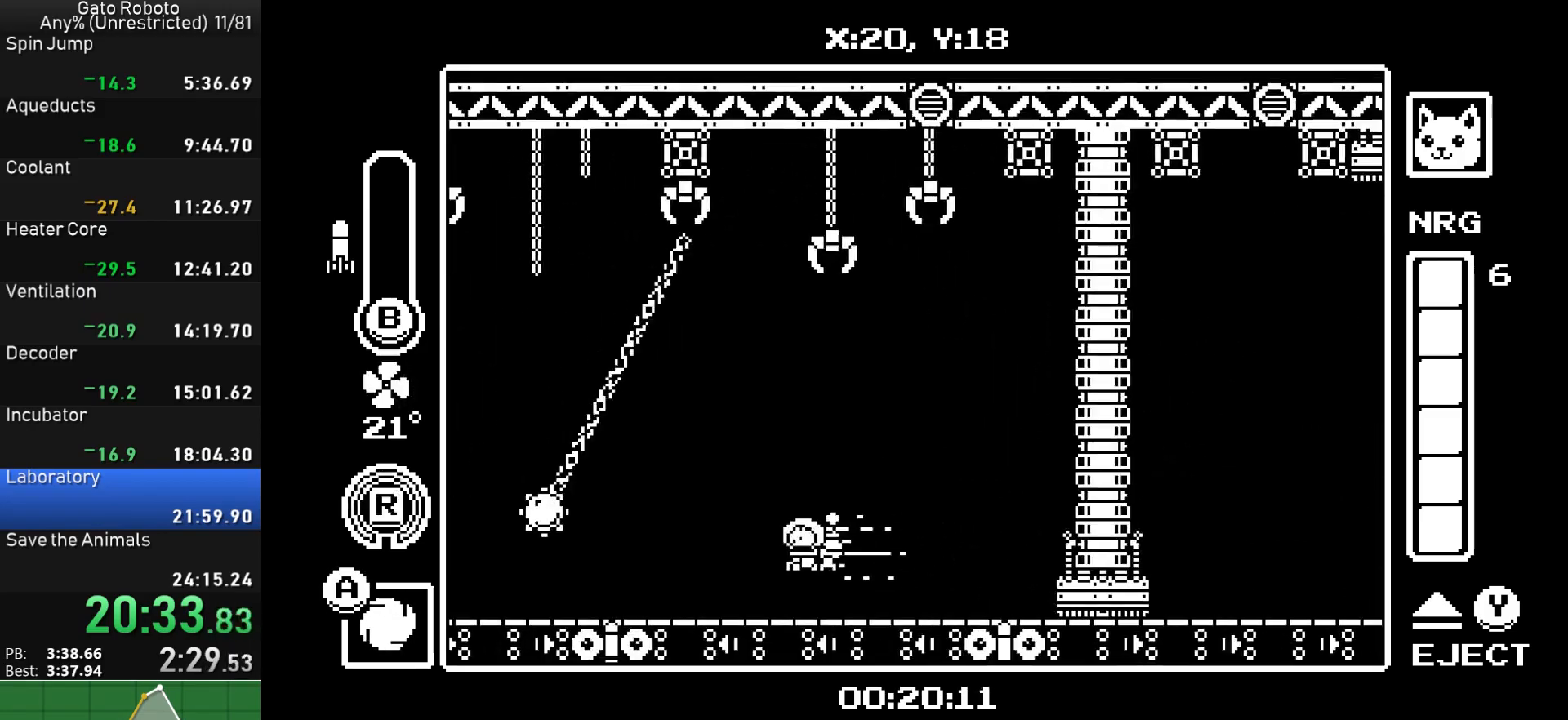
{"buttons": ["DPAD_LEFT"], "button_events": [[67, "R1", "up"], [267, "CROSS", "down"], [350, "R1", "down"], [367, "CROSS", "up"], [450, "R1", "up"]]}
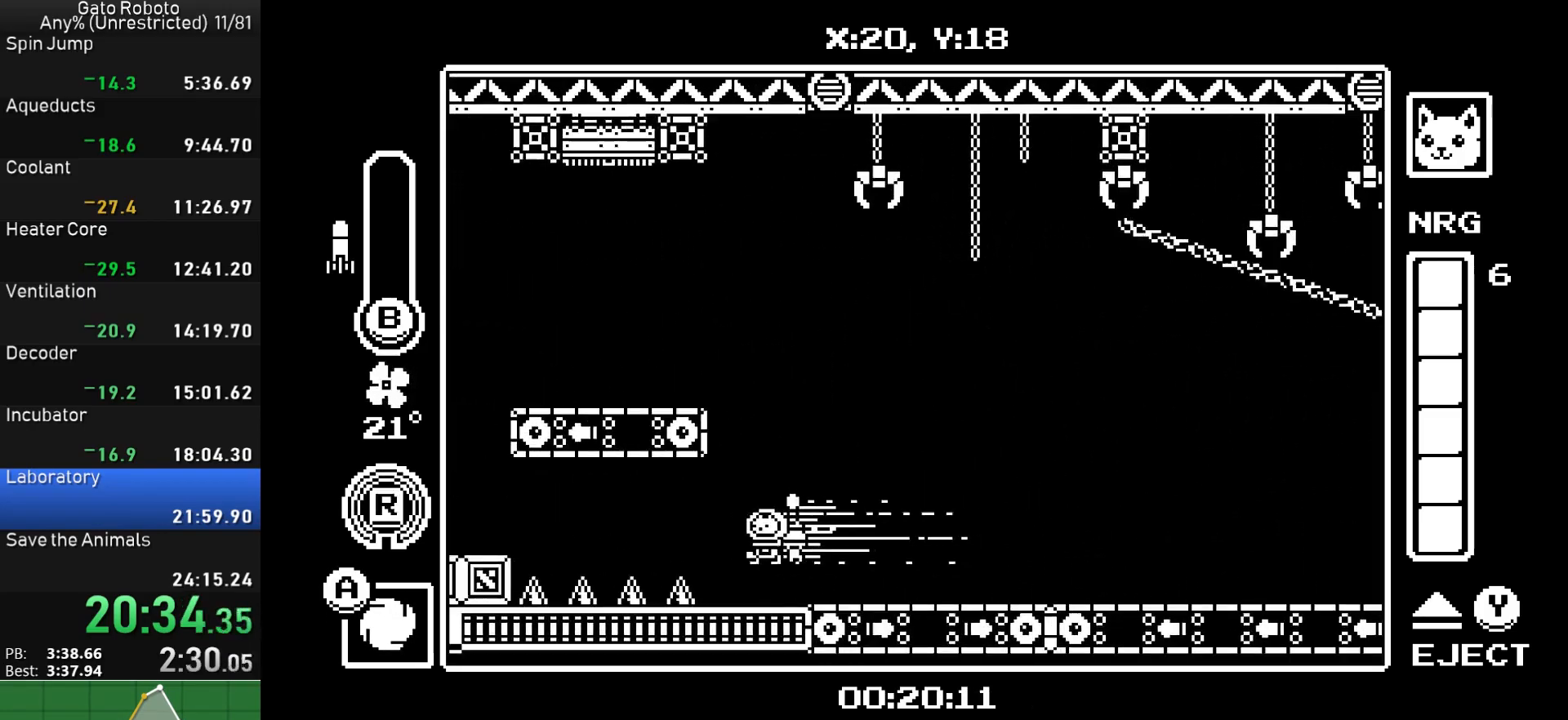
{"buttons": ["R1", "DPAD_LEFT"], "button_events": [[150, "CROSS", "down"], [300, "CROSS", "up"], [433, "R1", "down"]]}
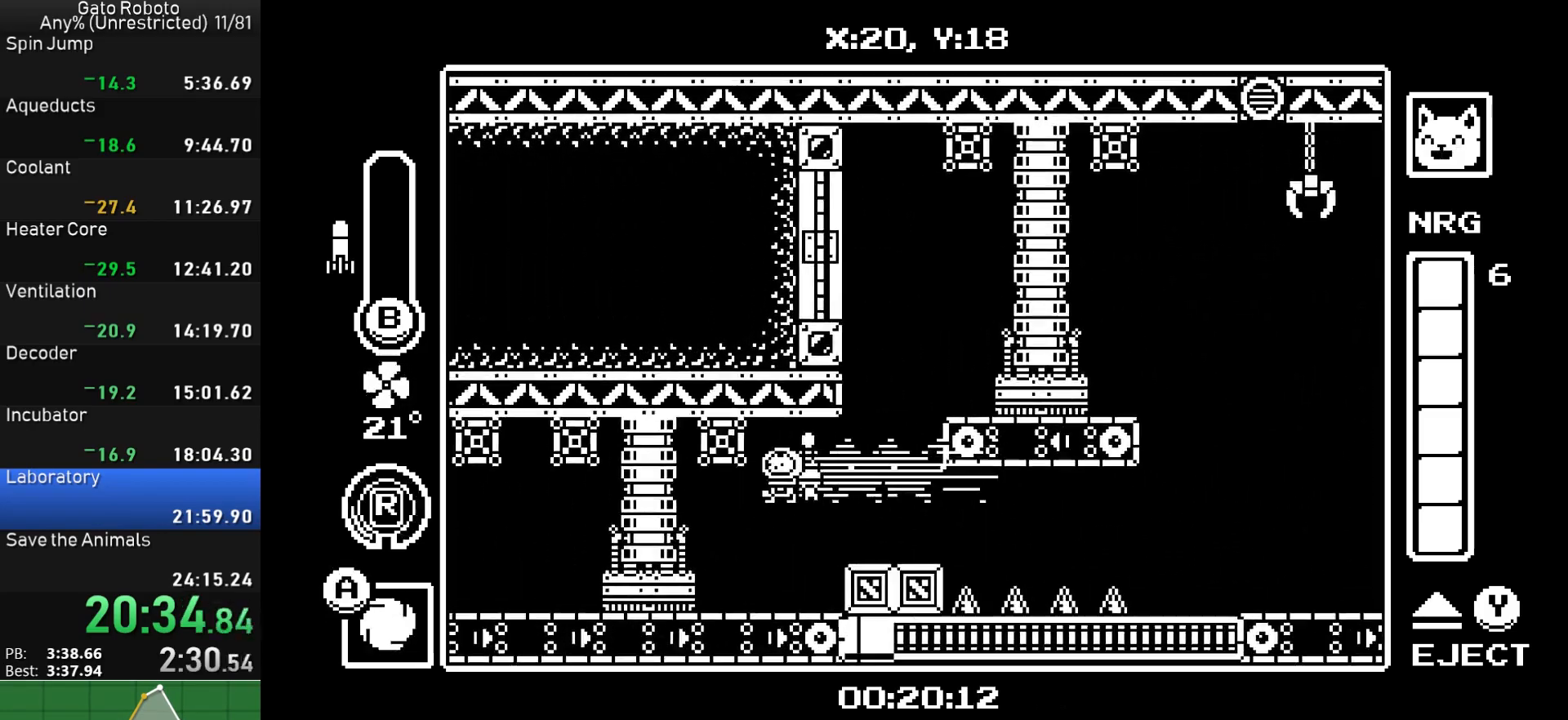
{"buttons": ["DPAD_LEFT"], "button_events": [[33, "R1", "up"]]}
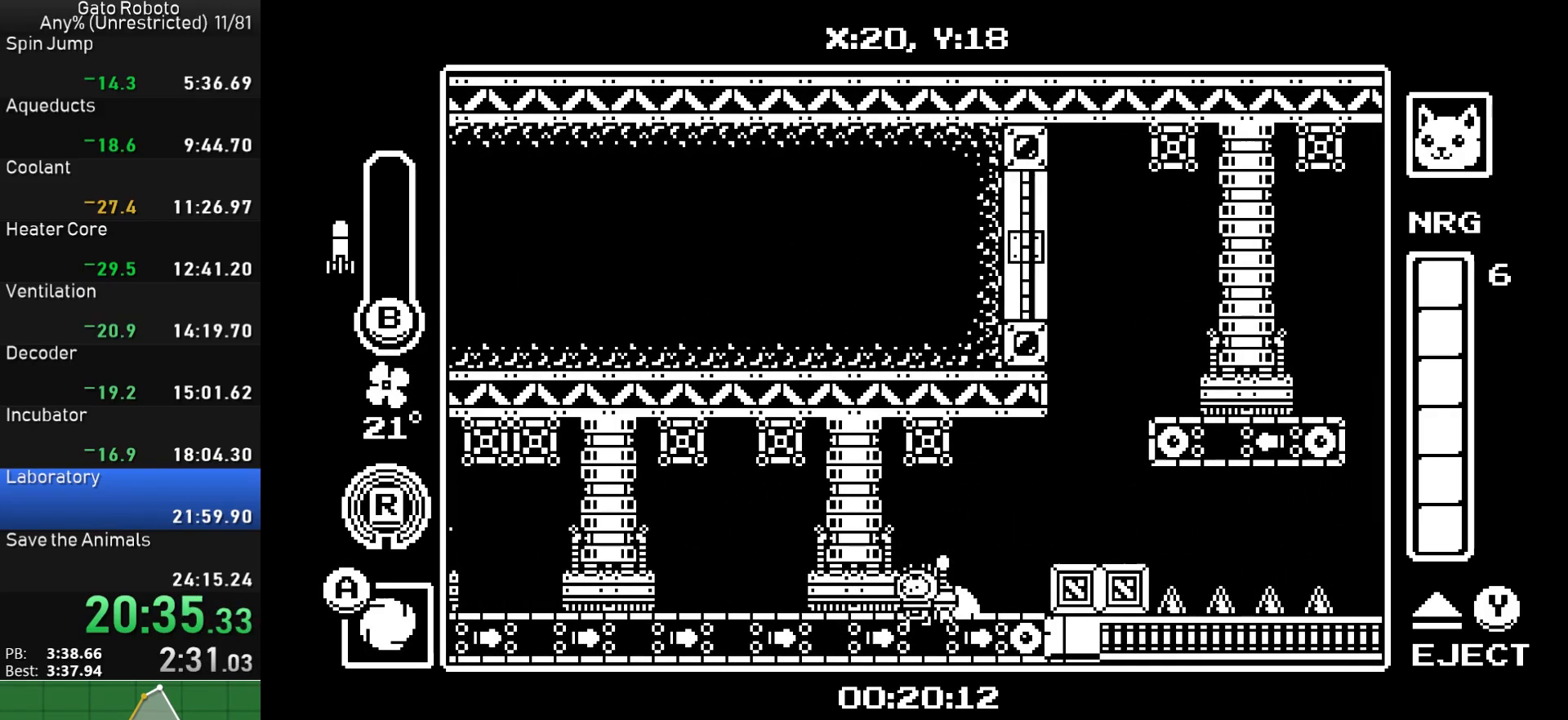
{"buttons": ["DPAD_LEFT"], "button_events": []}
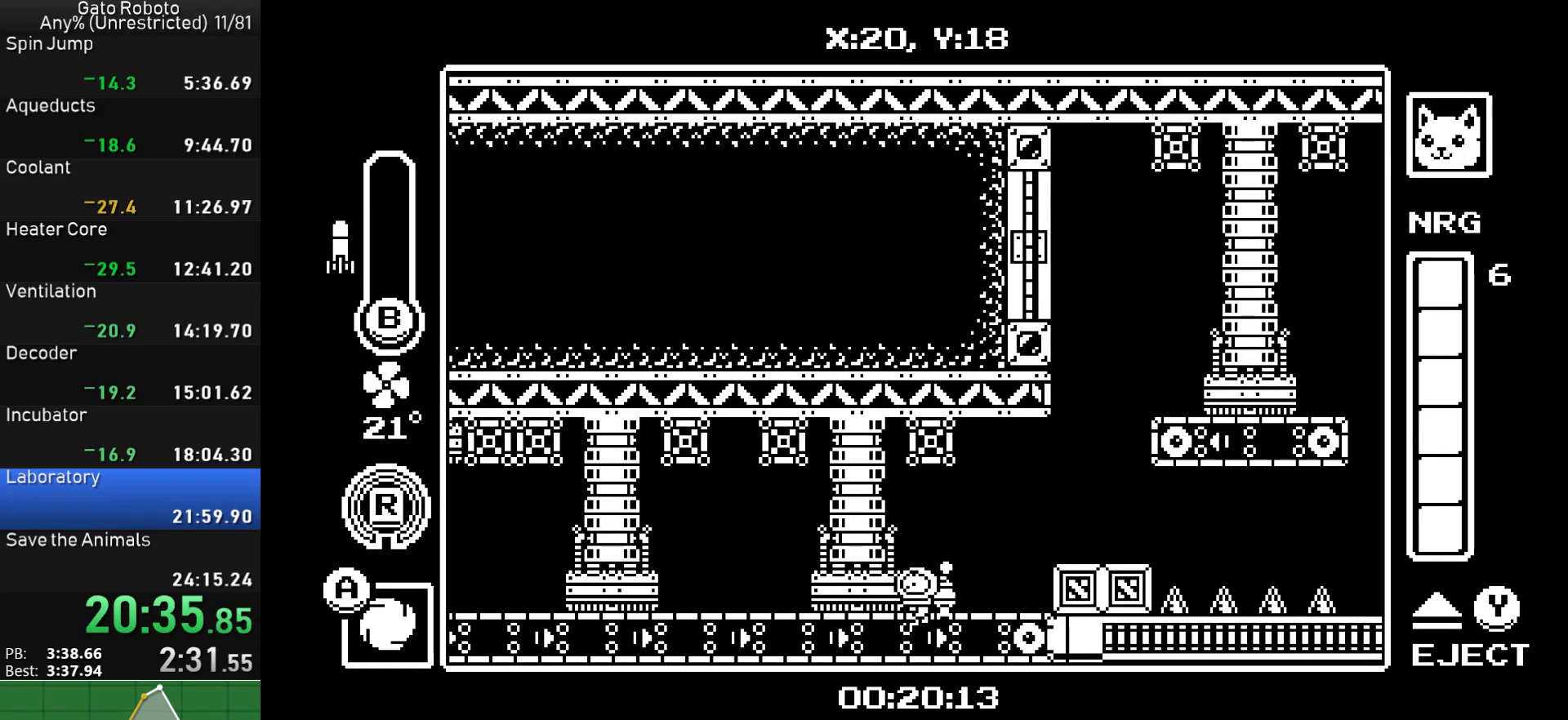
{"buttons": ["DPAD_LEFT"], "button_events": []}
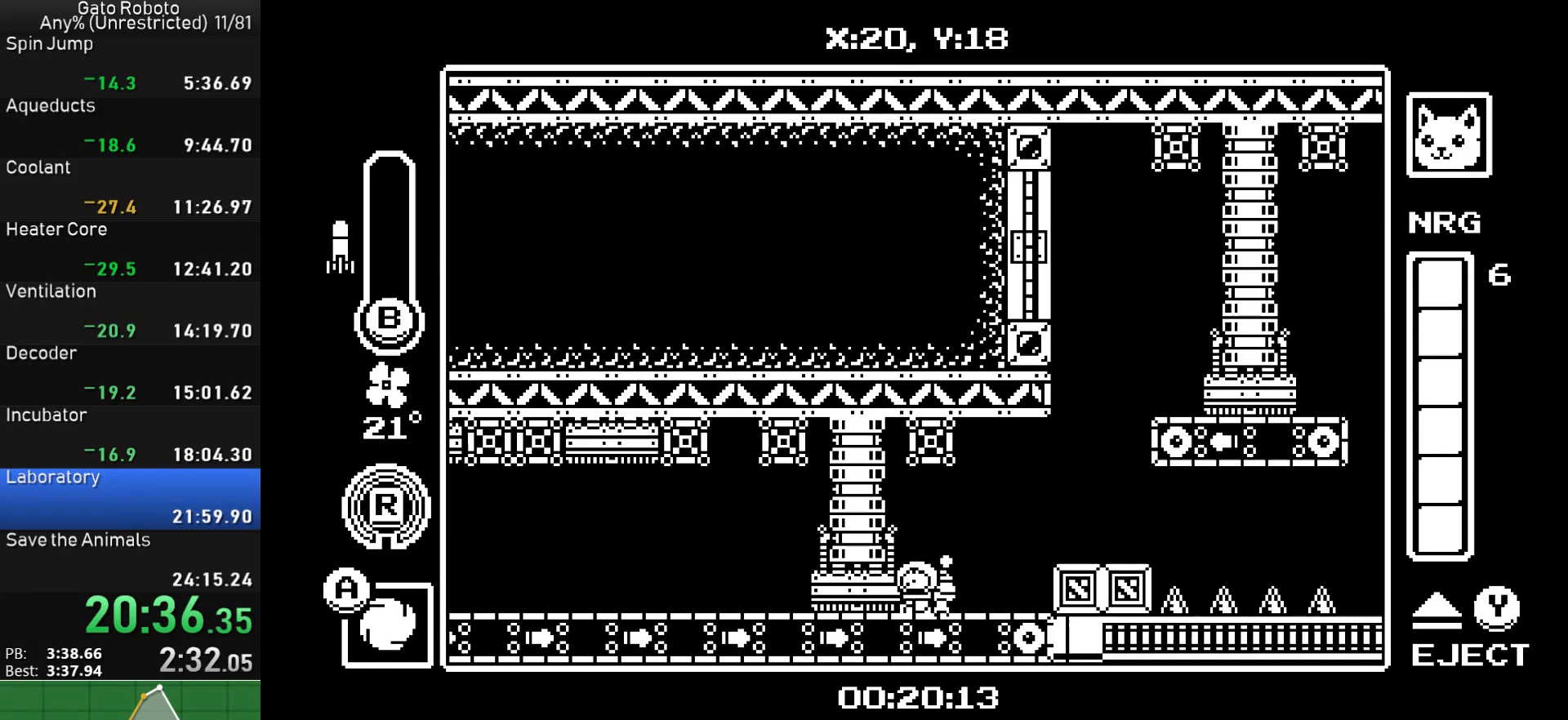
{"buttons": ["CROSS", "R1", "DPAD_LEFT"], "button_events": [[400, "CROSS", "down"], [467, "R1", "down"]]}
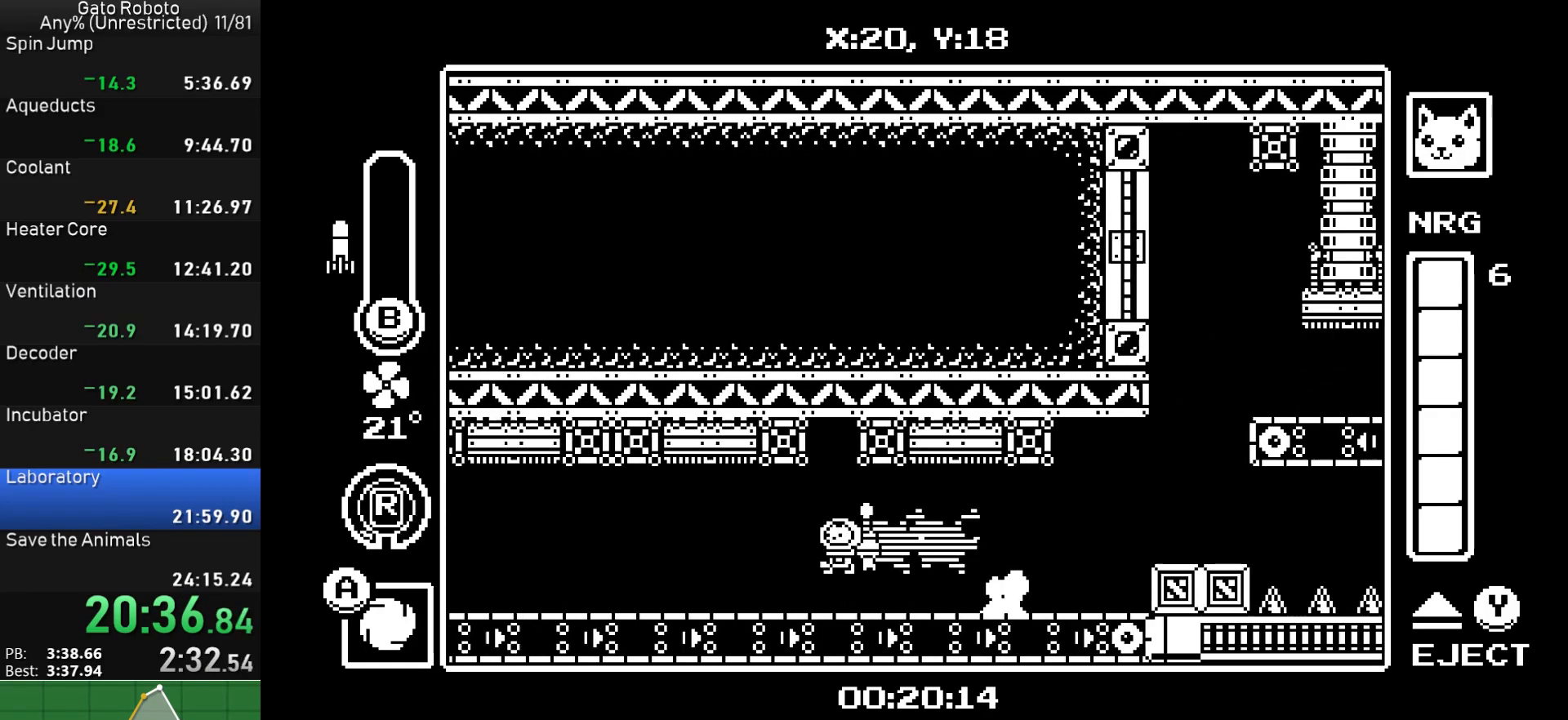
{"buttons": ["DPAD_LEFT"], "button_events": [[17, "CROSS", "up"], [50, "R1", "up"], [133, "R1", "down"], [233, "R1", "up"], [317, "SQUARE", "down"], [433, "SQUARE", "up"]]}
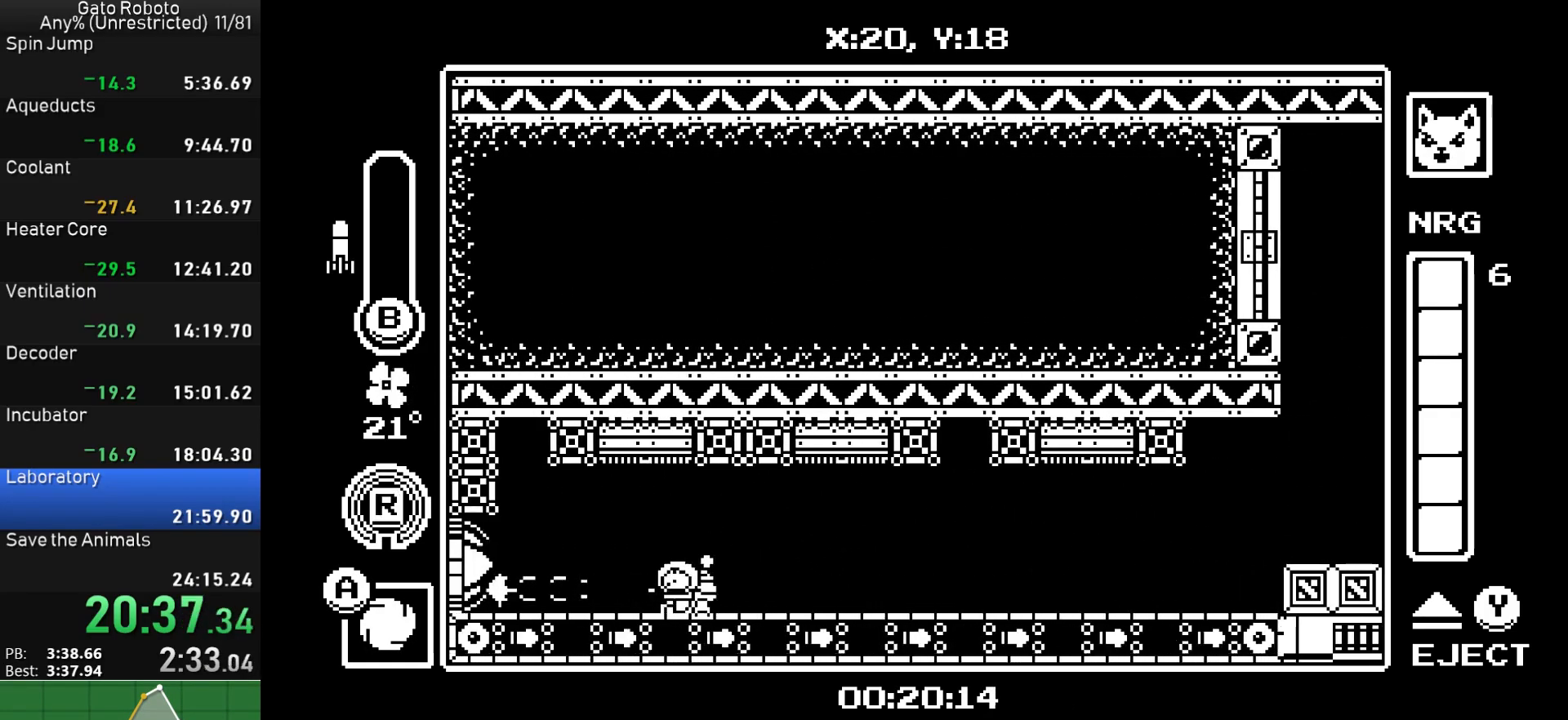
{"buttons": ["DPAD_LEFT"], "button_events": [[17, "CROSS", "down"], [83, "CROSS", "up"], [367, "R1", "down"], [450, "R1", "up"]]}
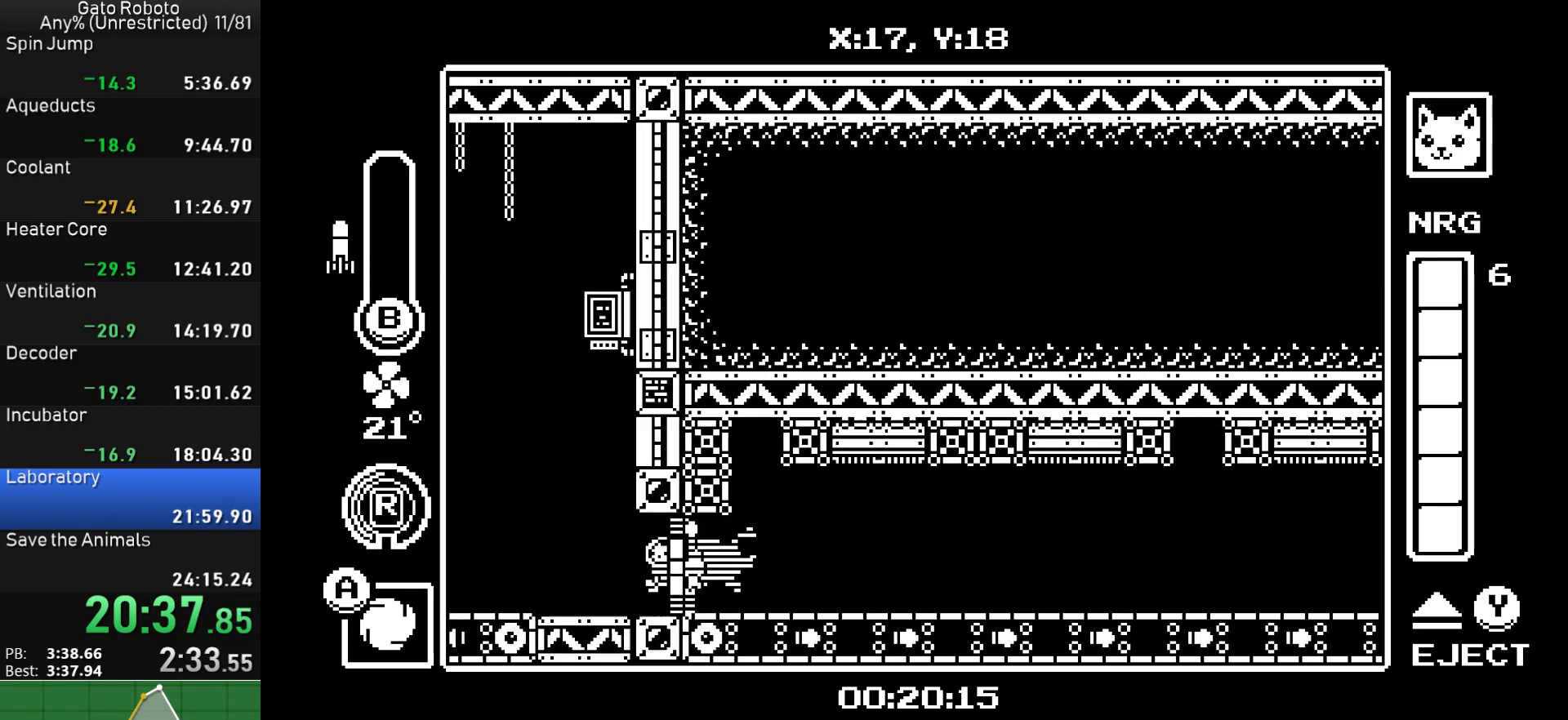
{"buttons": ["DPAD_LEFT"], "button_events": [[67, "R1", "down"], [183, "R1", "up"], [250, "R1", "down"], [367, "R1", "up"]]}